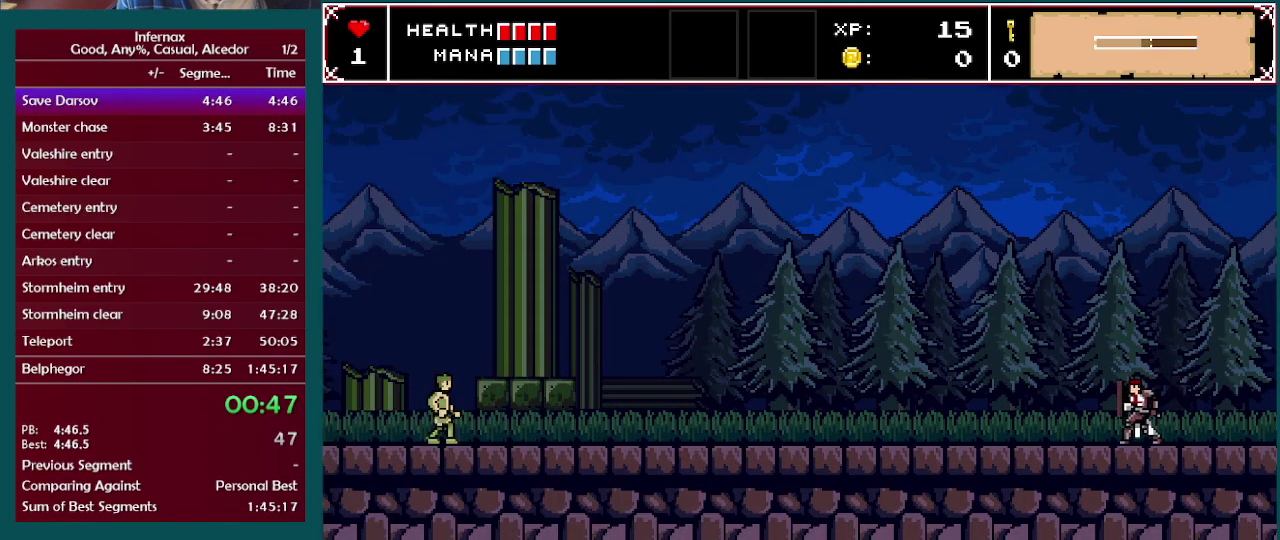
Gameplay with a controller (Xbox layout); each line is a JSON object with the inputs held at the frame after it. "events" lists button and stick changes between this image and that frame as [ms after this image, input, new state], when the widget could be followed in between. This overlay highlights the sticks when they move; stick clicks (L3 R3) are not distinguishable. Not read: A L3 R3.
{"buttons": [], "left_stick": "left", "right_stick": "center", "events": []}
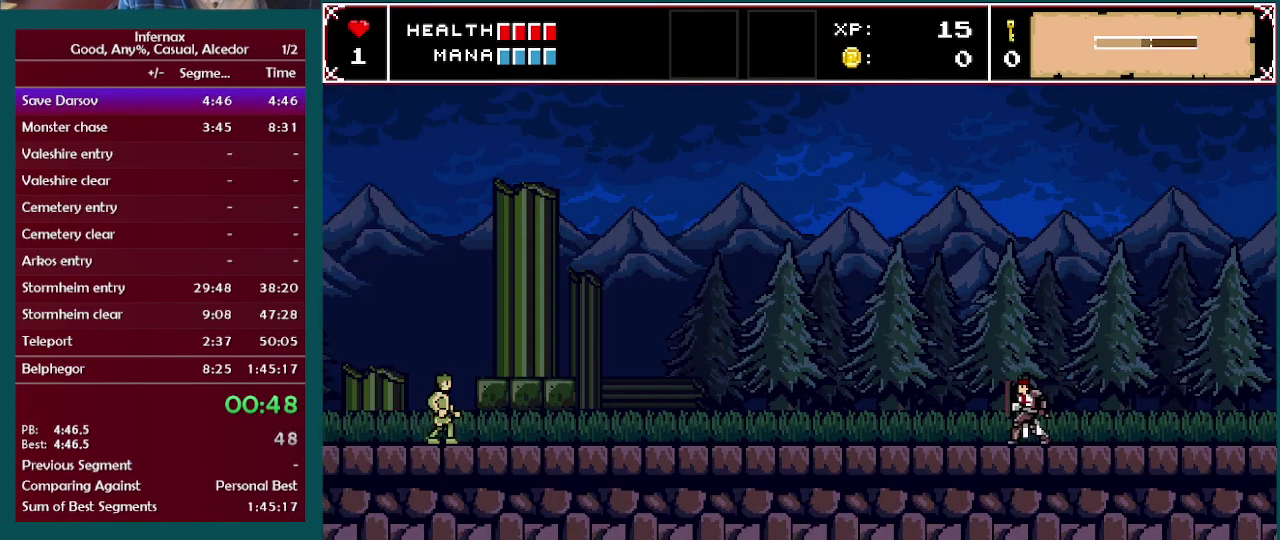
{"buttons": [], "left_stick": "left", "right_stick": "center", "events": []}
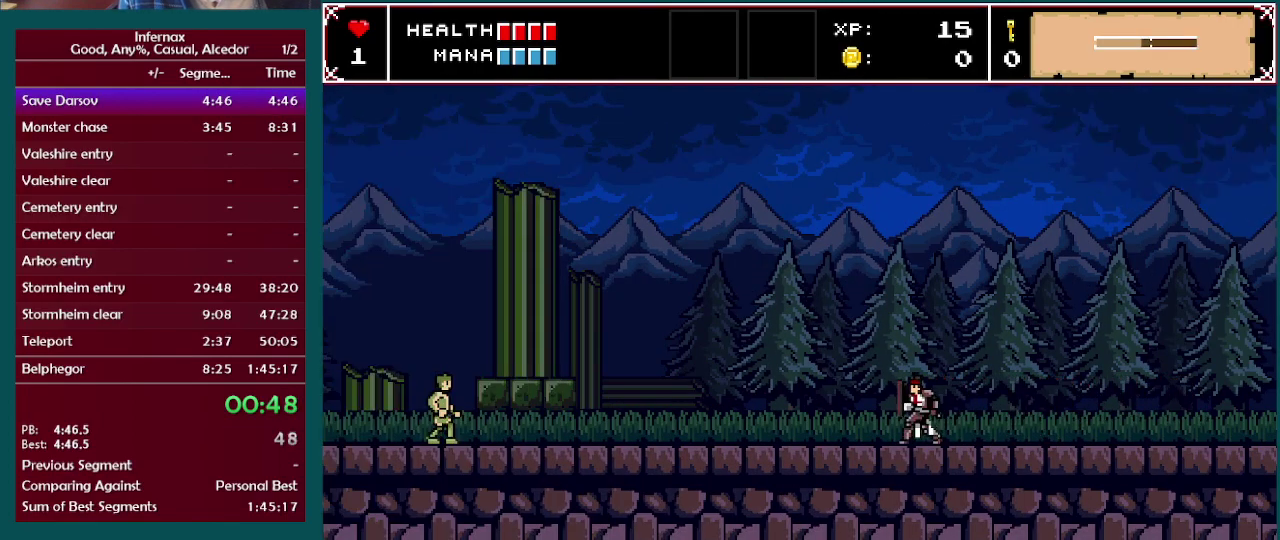
{"buttons": [], "left_stick": "left", "right_stick": "center", "events": []}
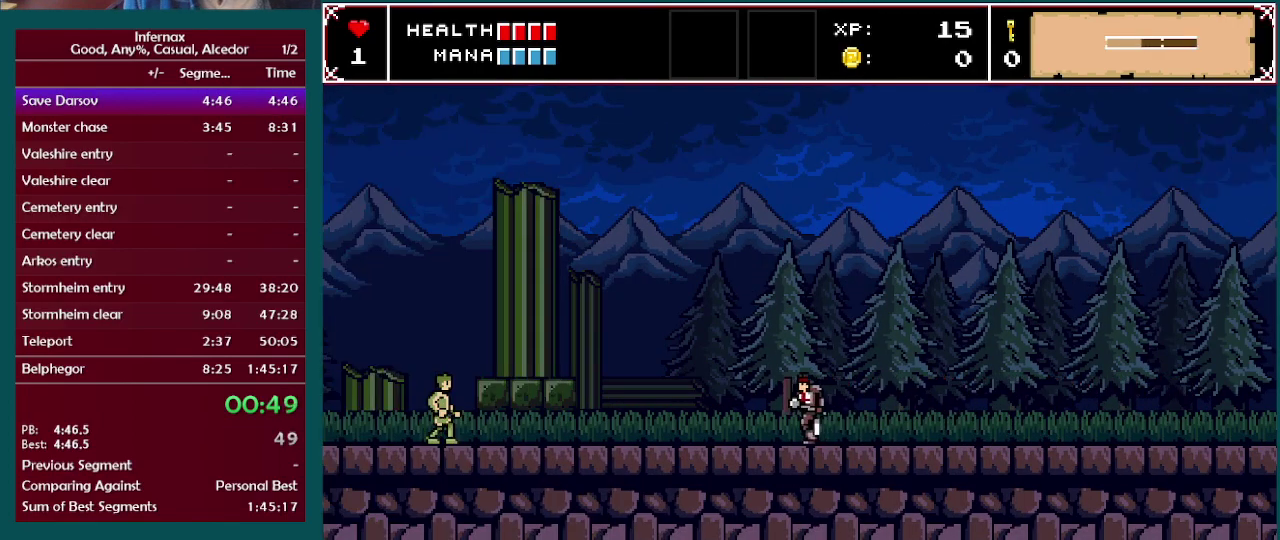
{"buttons": [], "left_stick": "left", "right_stick": "center", "events": []}
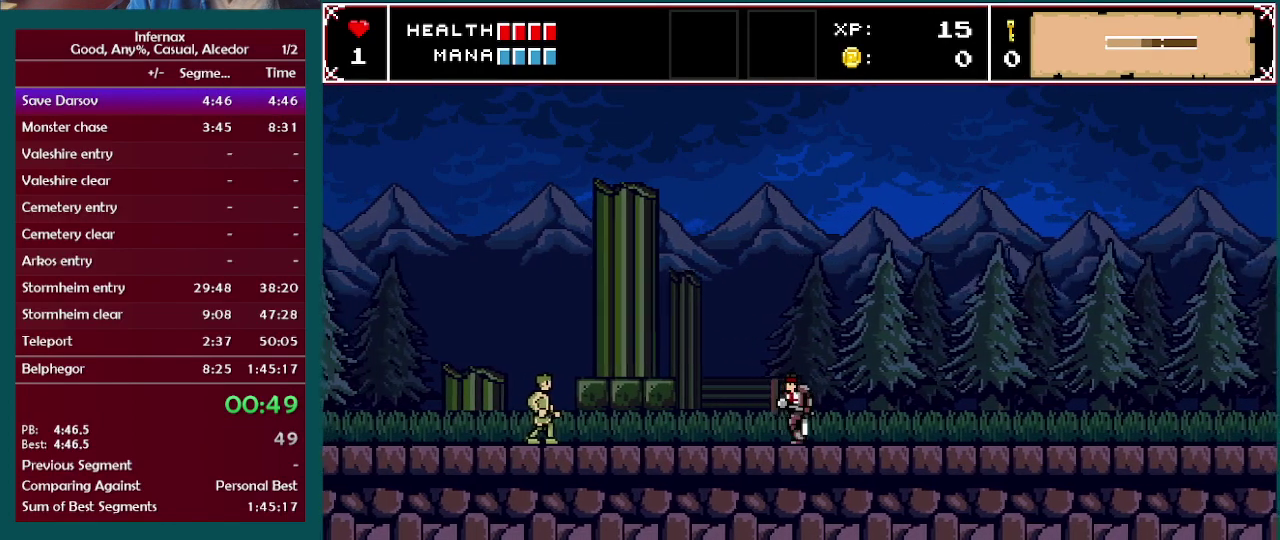
{"buttons": [], "left_stick": "left", "right_stick": "center", "events": []}
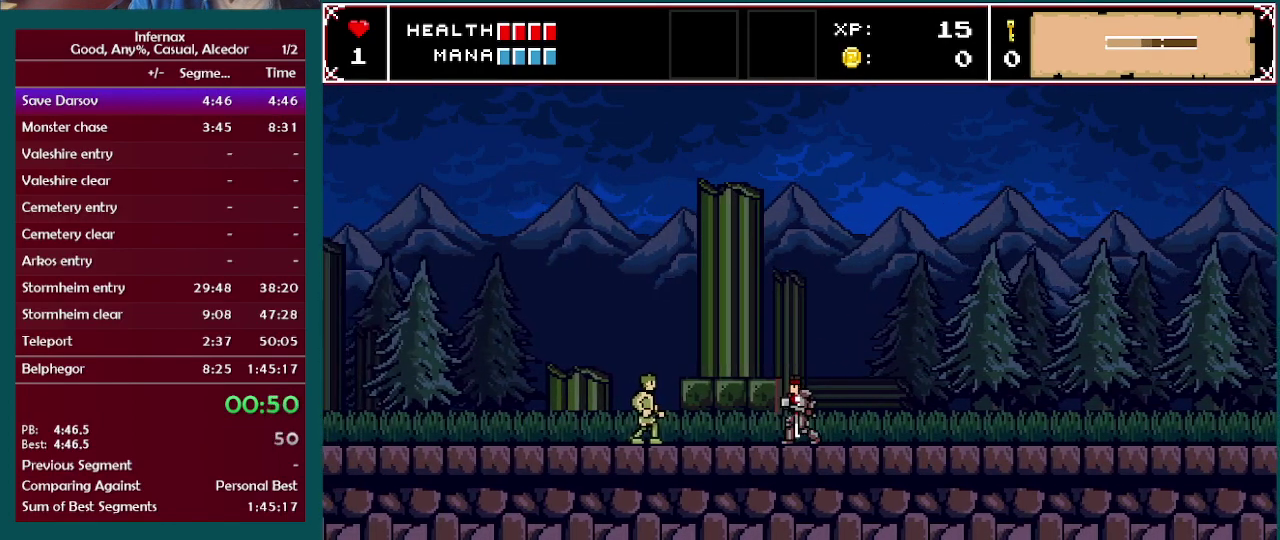
{"buttons": [], "left_stick": "center", "right_stick": "center", "events": [[367, "left_stick", "center"]]}